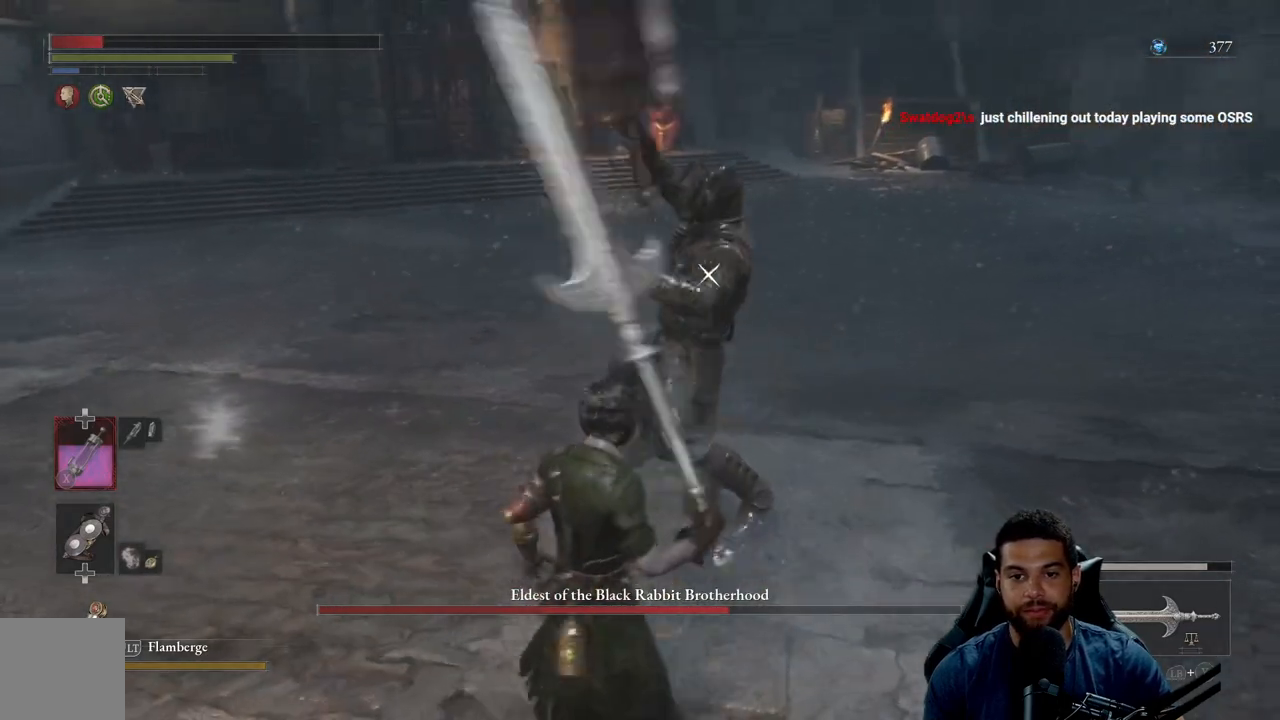
Gameplay with a controller (Xbox layout); each line is a JSON object with the inputs held at the frame after it. "events" lists button and stick changes between this image and that frame as [ms after this image, input, new state], when the widget could be followed in between.
{"buttons": [], "left_stick": "left", "right_stick": "center", "events": [[350, "left_stick", "left"]]}
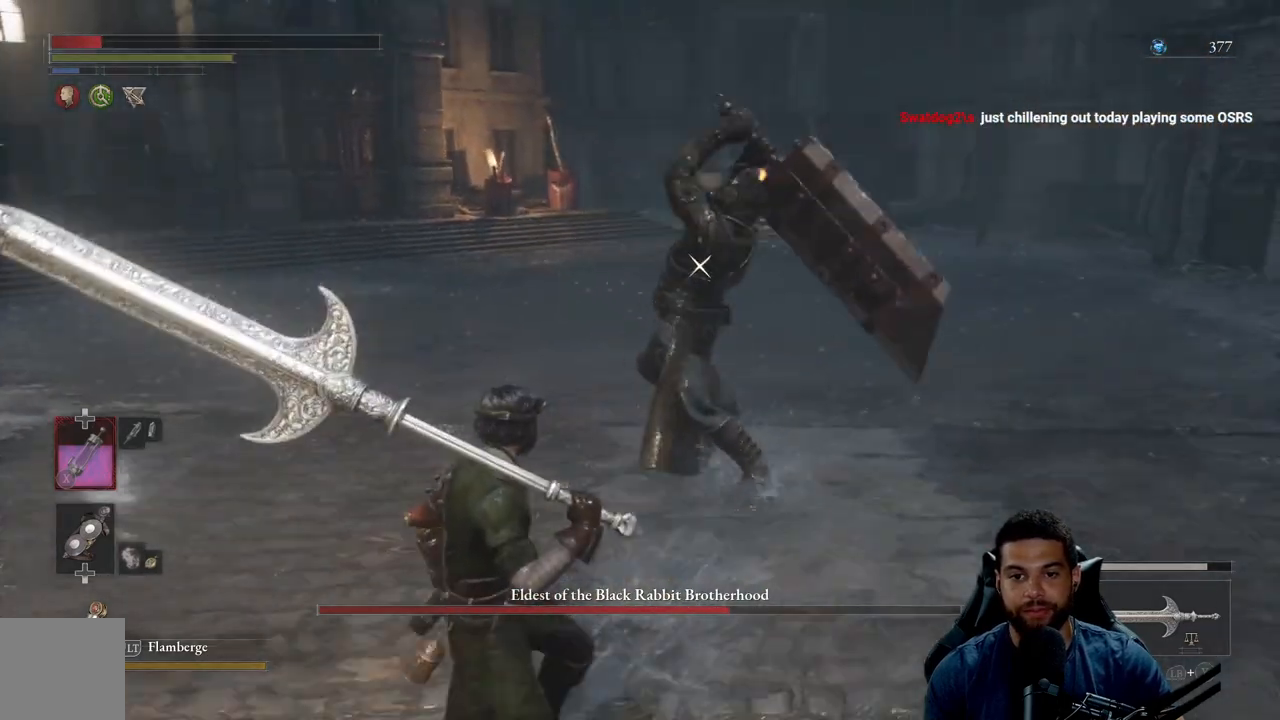
{"buttons": [], "left_stick": "up", "right_stick": "center", "events": [[133, "left_stick", "up-left"], [267, "left_stick", "up"], [350, "L1", "down"], [483, "L1", "up"]]}
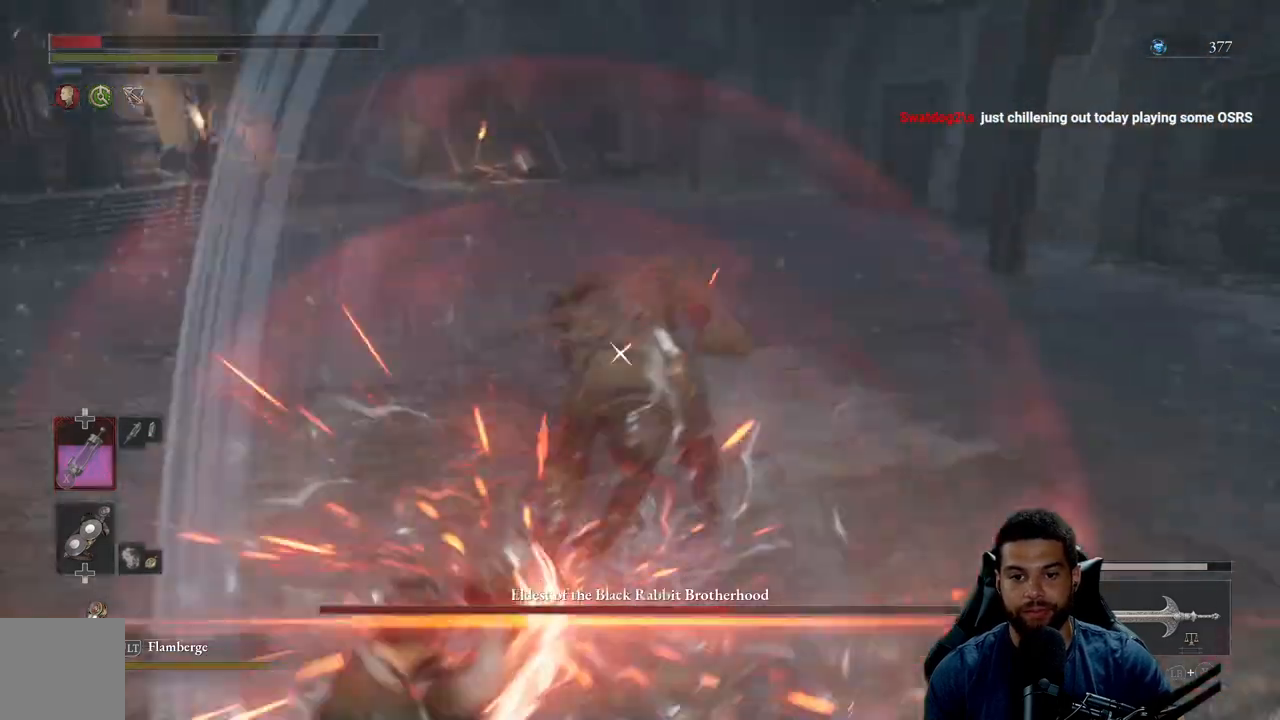
{"buttons": ["R2"], "left_stick": "up-right", "right_stick": "center", "events": [[367, "R2", "down"], [367, "left_stick", "up-right"]]}
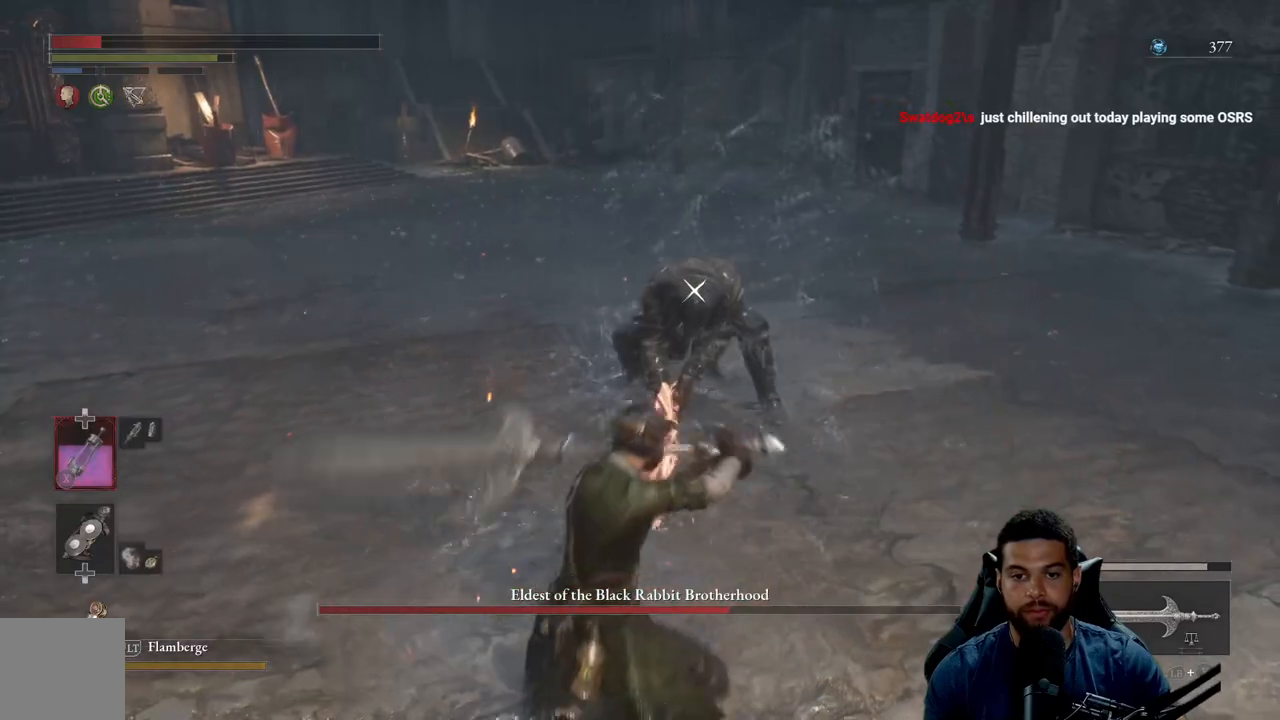
{"buttons": ["R2"], "left_stick": "up-right", "right_stick": "center", "events": []}
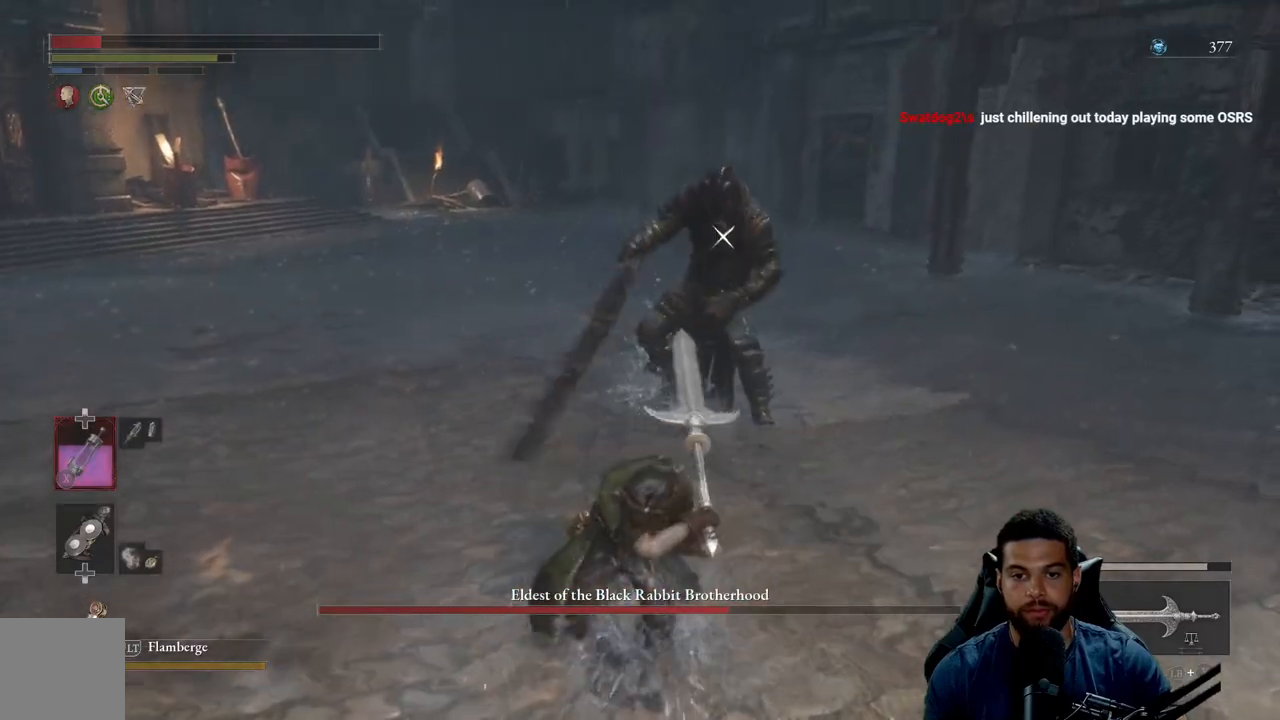
{"buttons": ["R2"], "left_stick": "up-right", "right_stick": "center", "events": []}
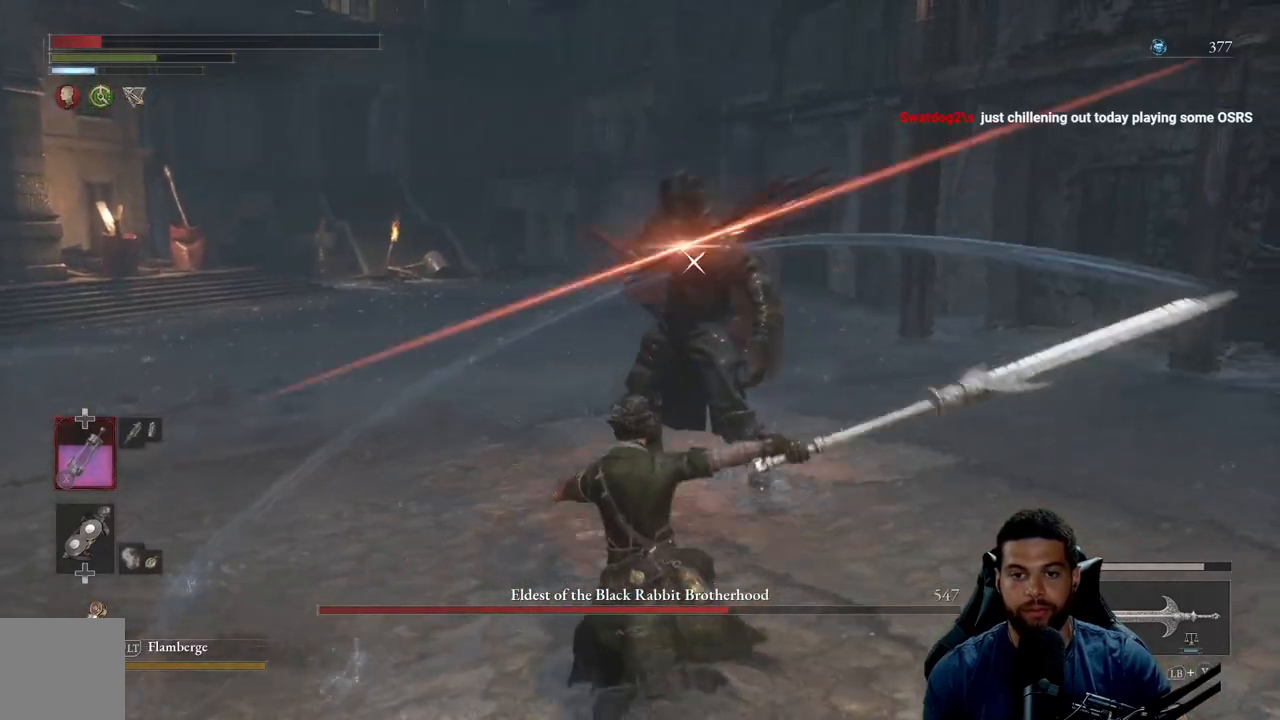
{"buttons": [], "left_stick": "down", "right_stick": "center", "events": [[317, "R2", "up"], [317, "left_stick", "down"], [383, "B", "down"], [467, "B", "up"]]}
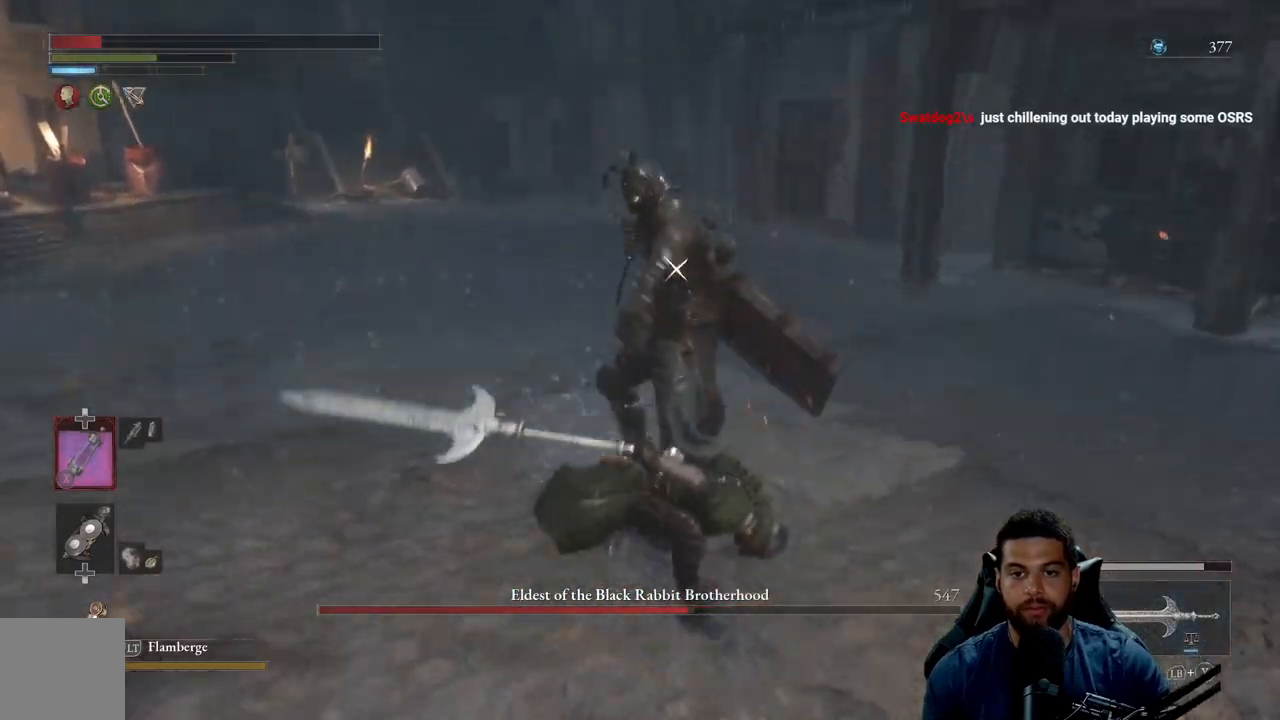
{"buttons": [], "left_stick": "down", "right_stick": "center", "events": [[67, "B", "down"], [150, "B", "up"], [217, "B", "down"], [283, "B", "up"]]}
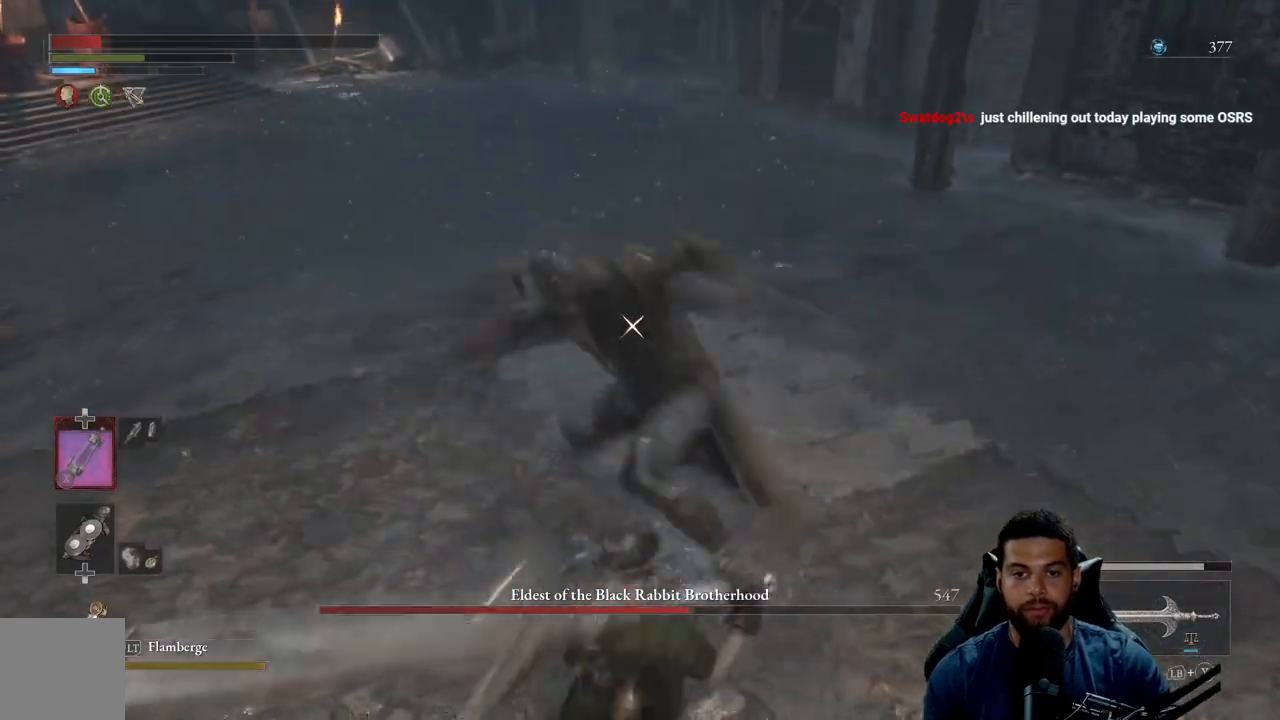
{"buttons": [], "left_stick": "down", "right_stick": "center", "events": [[117, "L1", "down"], [250, "L1", "up"]]}
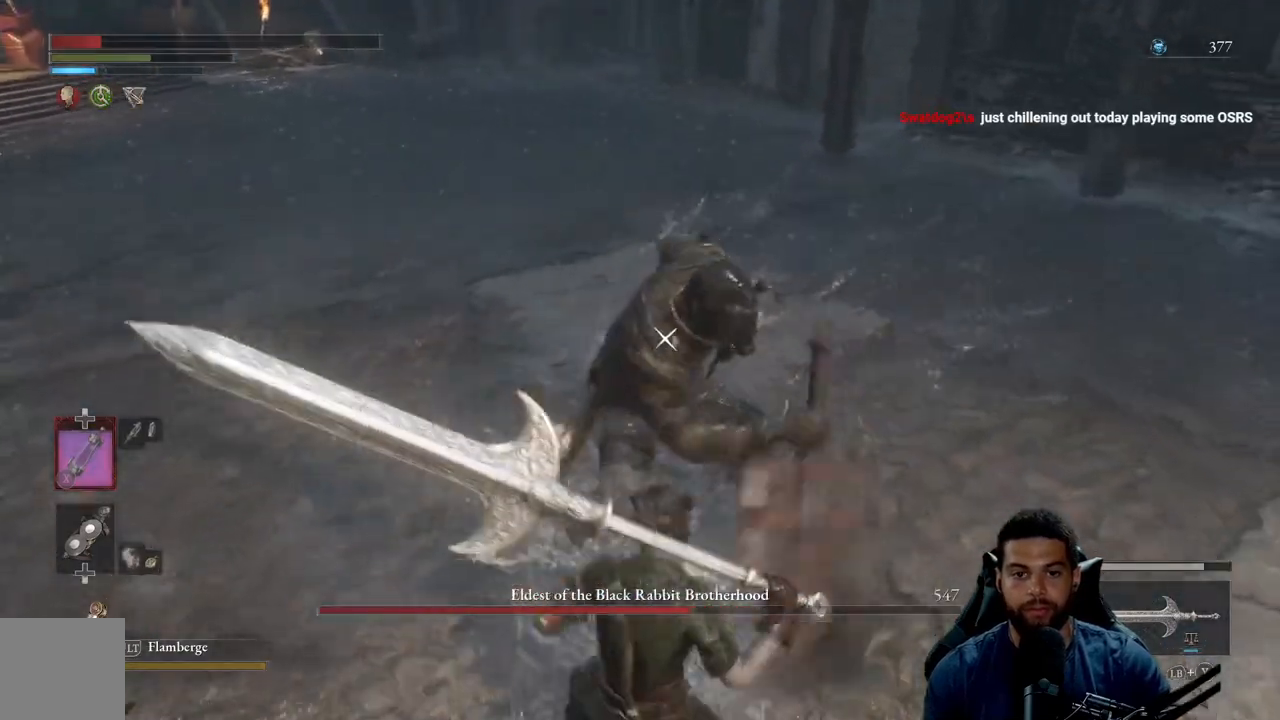
{"buttons": ["L1"], "left_stick": "down", "right_stick": "center", "events": [[367, "L1", "down"]]}
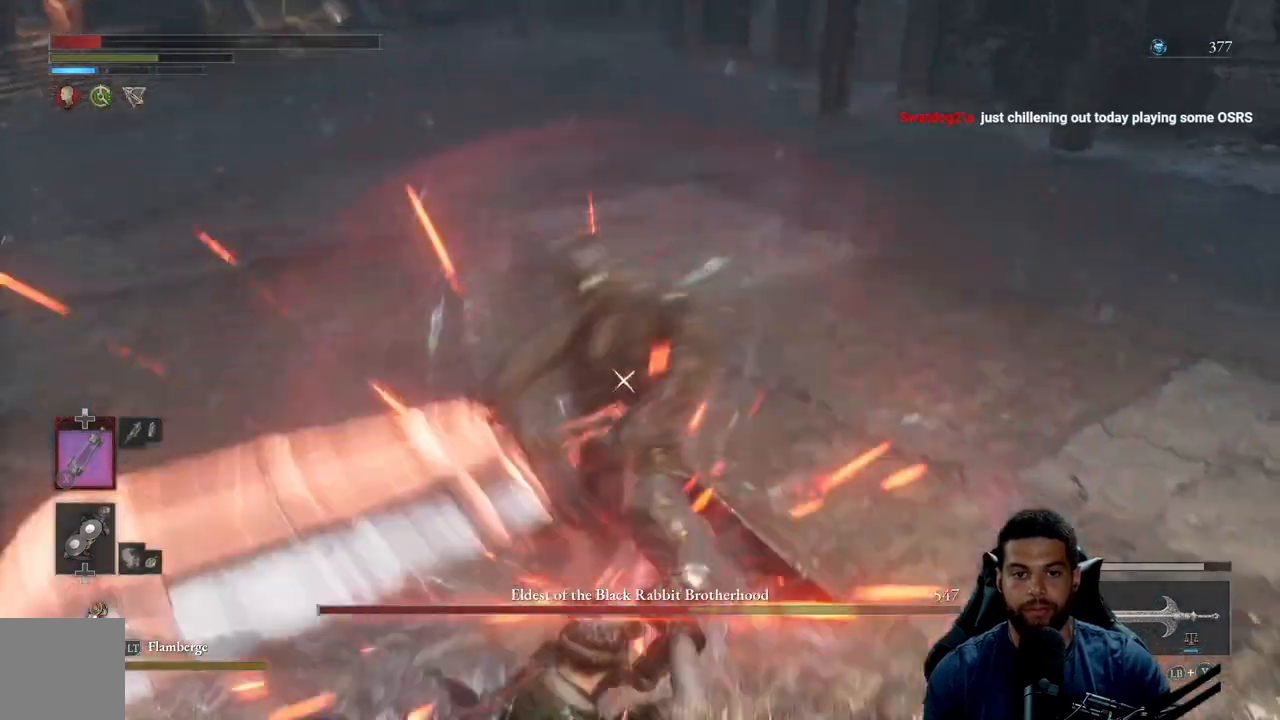
{"buttons": [], "left_stick": "down", "right_stick": "center", "events": [[100, "L1", "up"]]}
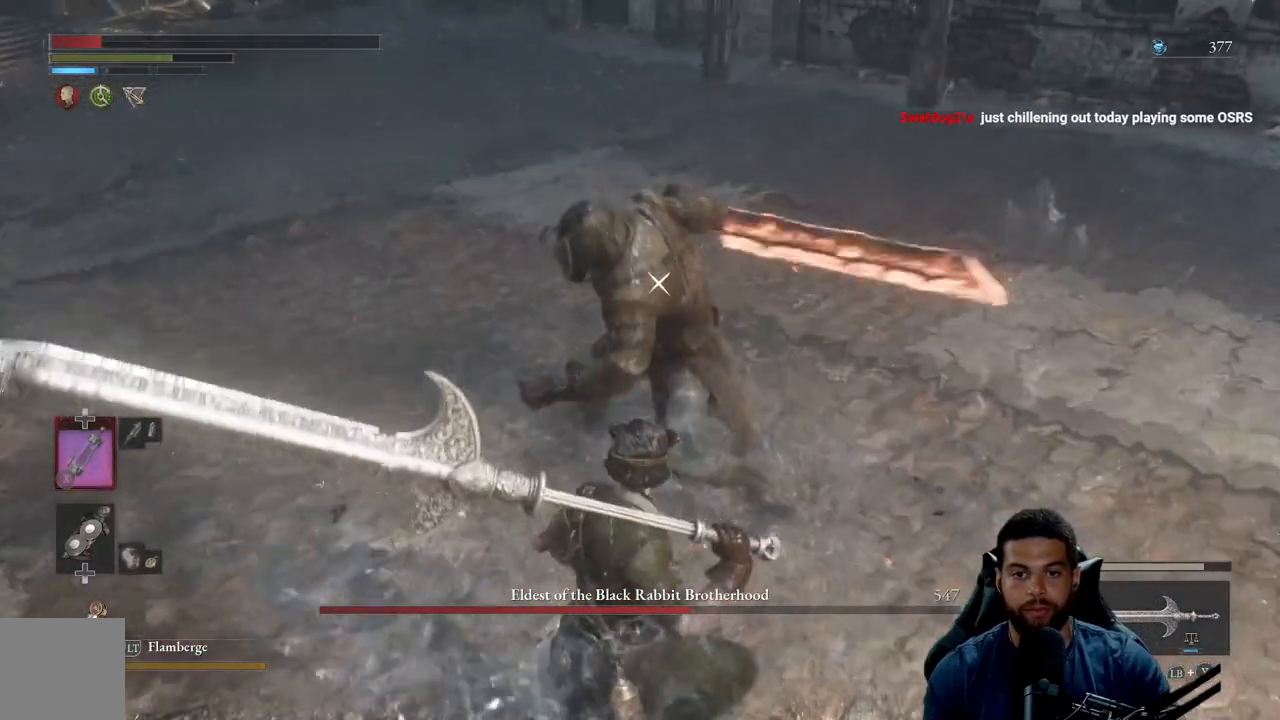
{"buttons": [], "left_stick": "down", "right_stick": "center", "events": []}
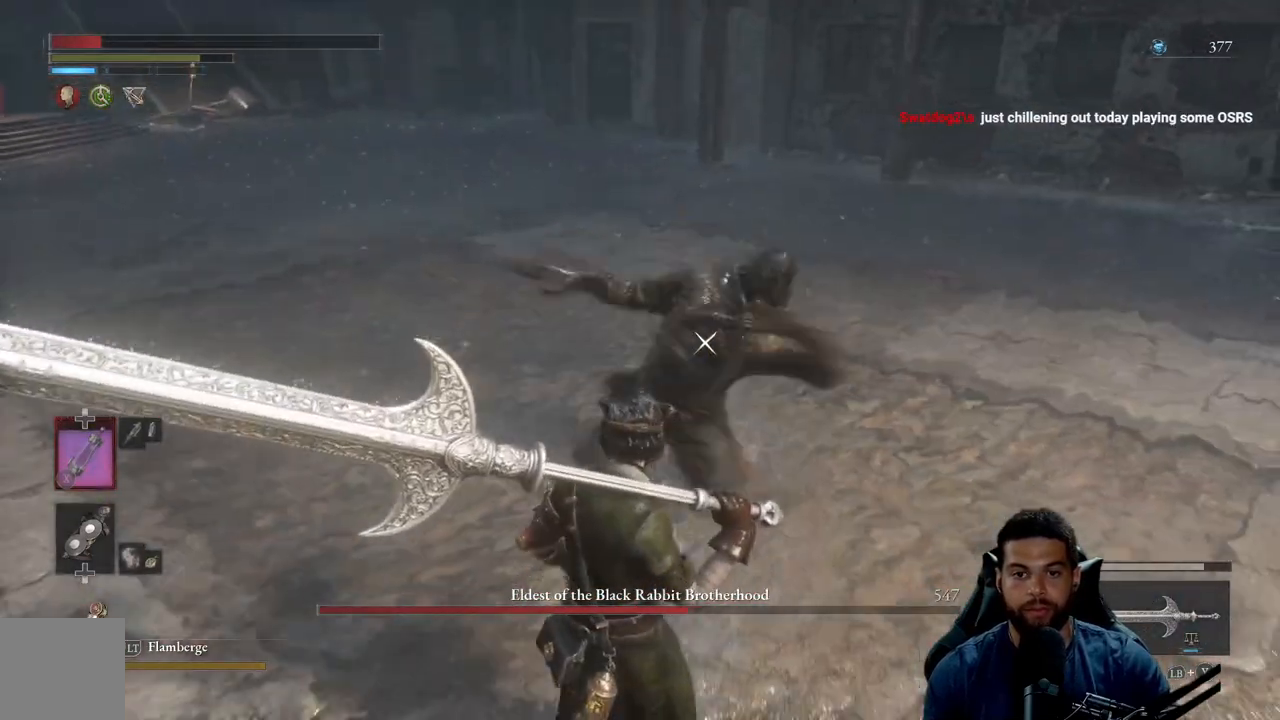
{"buttons": [], "left_stick": "down", "right_stick": "center", "events": [[17, "L1", "down"], [167, "L1", "up"]]}
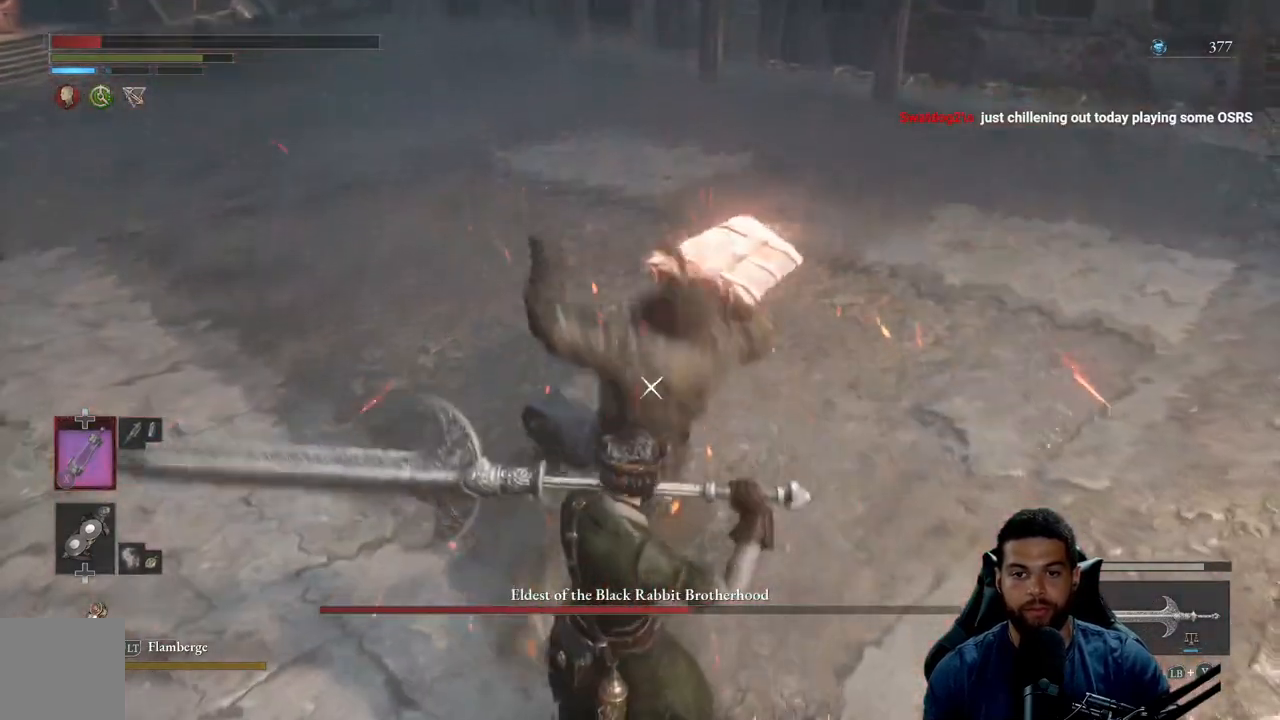
{"buttons": [], "left_stick": "down", "right_stick": "center", "events": [[200, "L1", "down"], [367, "L1", "up"]]}
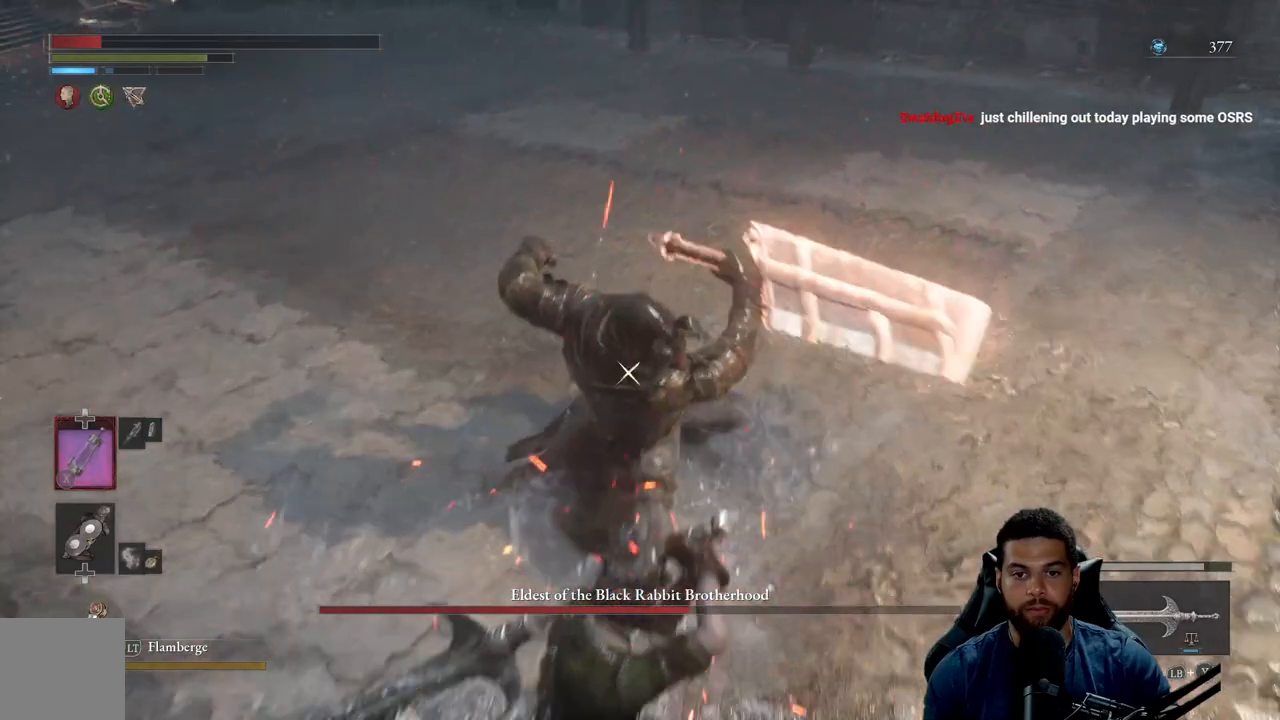
{"buttons": [], "left_stick": "down-right", "right_stick": "center", "events": [[483, "left_stick", "down-right"]]}
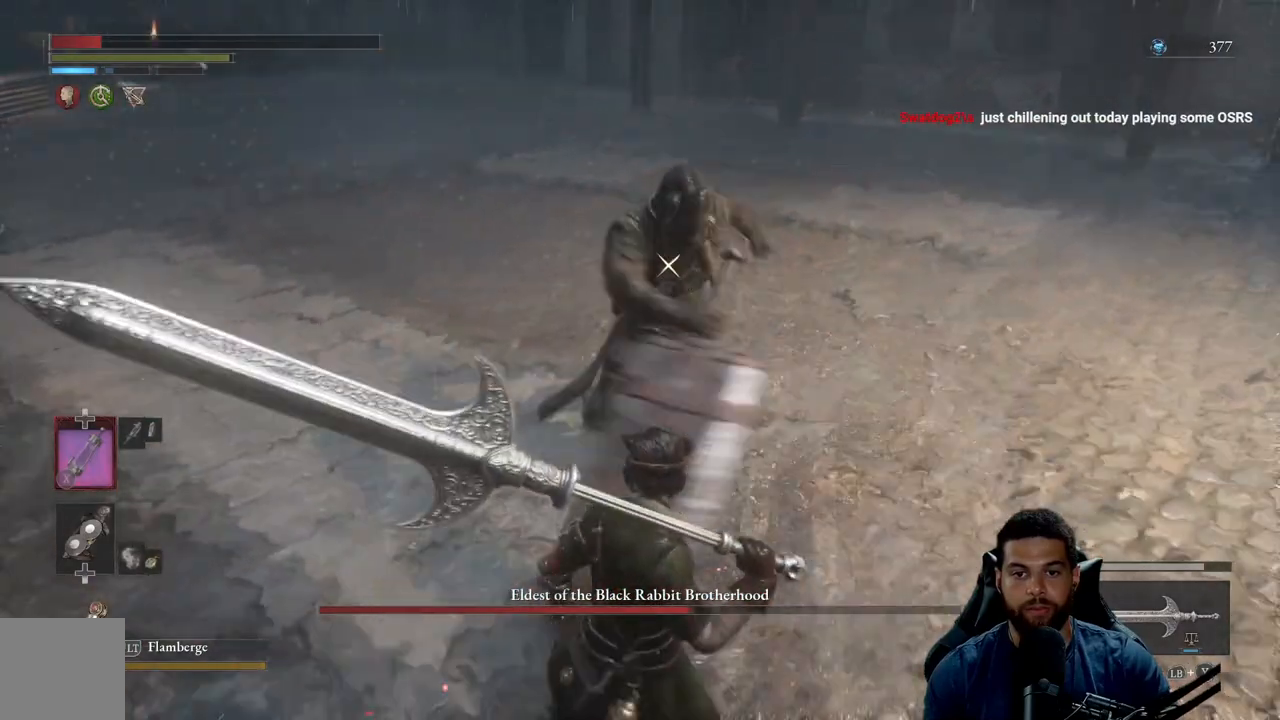
{"buttons": [], "left_stick": "right", "right_stick": "center", "events": [[467, "left_stick", "right"]]}
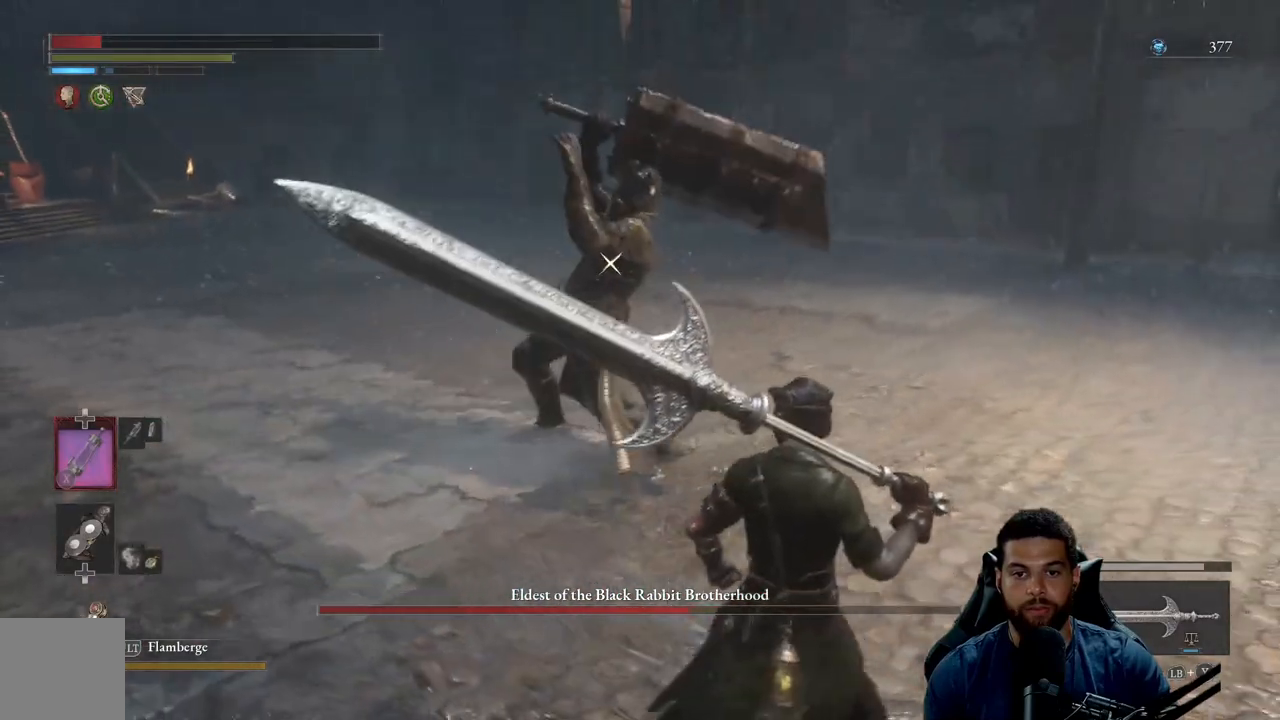
{"buttons": [], "left_stick": "up", "right_stick": "center", "events": [[150, "left_stick", "up"]]}
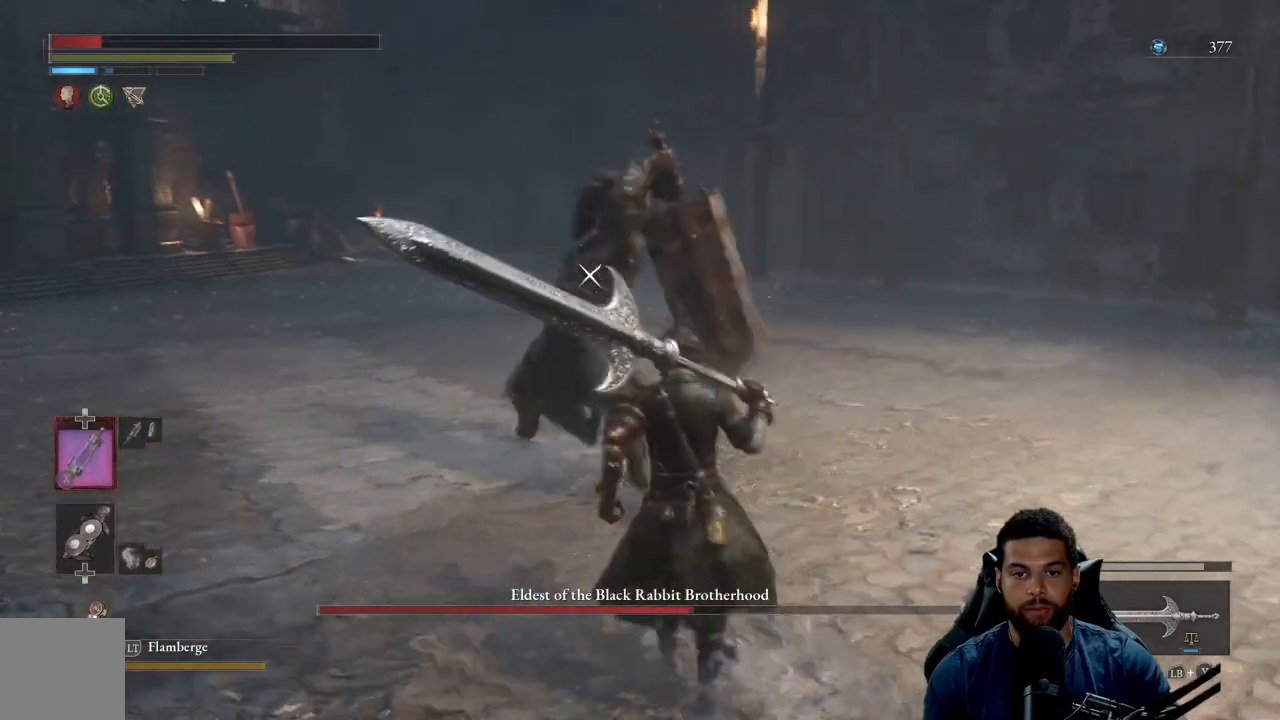
{"buttons": [], "left_stick": "up", "right_stick": "center", "events": [[67, "L1", "down"], [200, "L1", "up"]]}